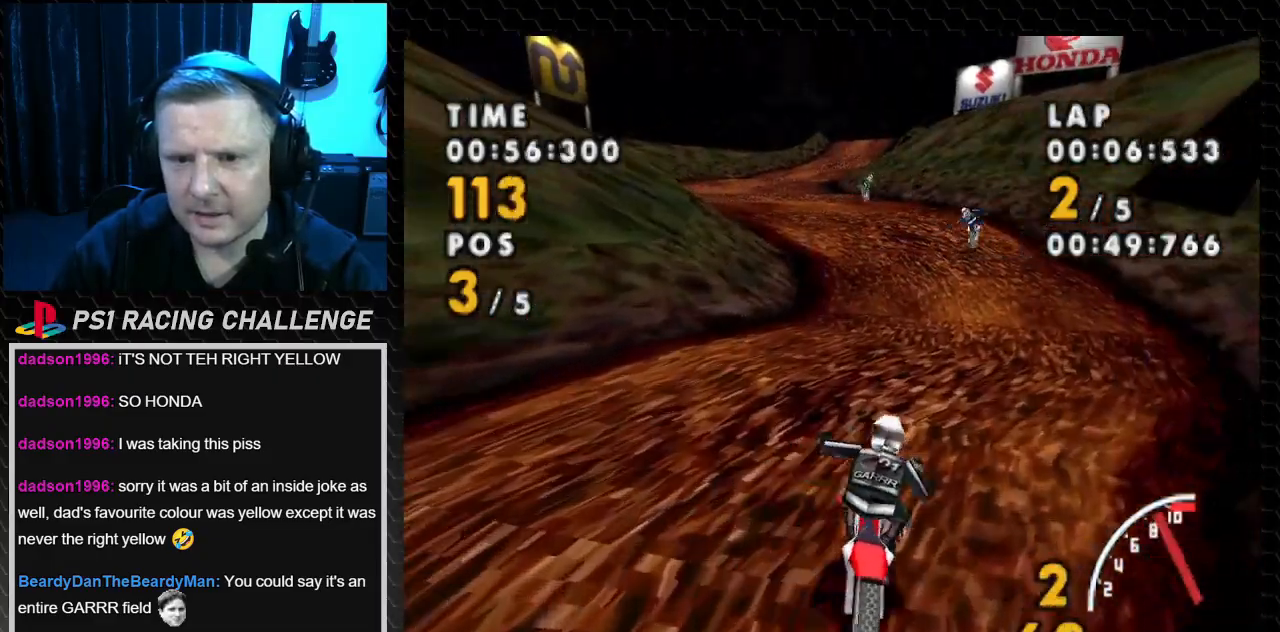
Gameplay with a controller (PlayStation layout); each line is a JSON object with the inputs held at the frame after it. "events" lists button and stick changes between this image and that frame as [ms after this image, input, new state], when the widget could be followed in between. Not read: L3 R3.
{"buttons": ["CROSS", "DPAD_LEFT"], "events": [[33, "DPAD_LEFT", "down"]]}
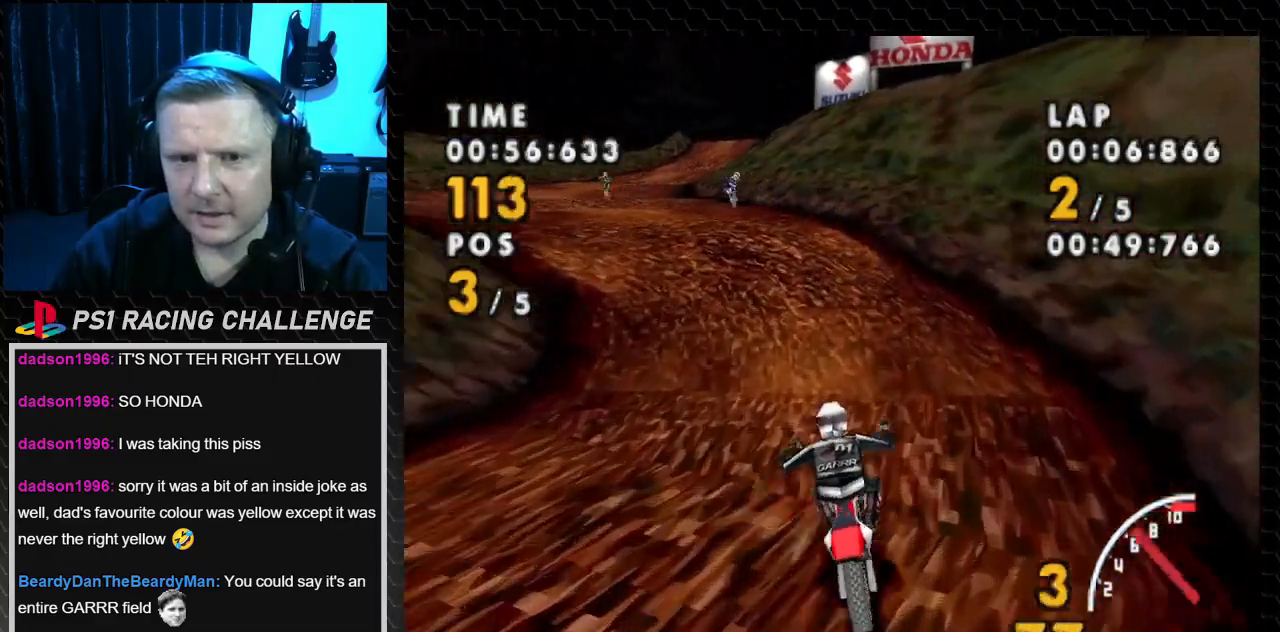
{"buttons": ["SQUARE", "DPAD_LEFT"], "events": [[200, "SQUARE", "down"], [267, "CROSS", "up"]]}
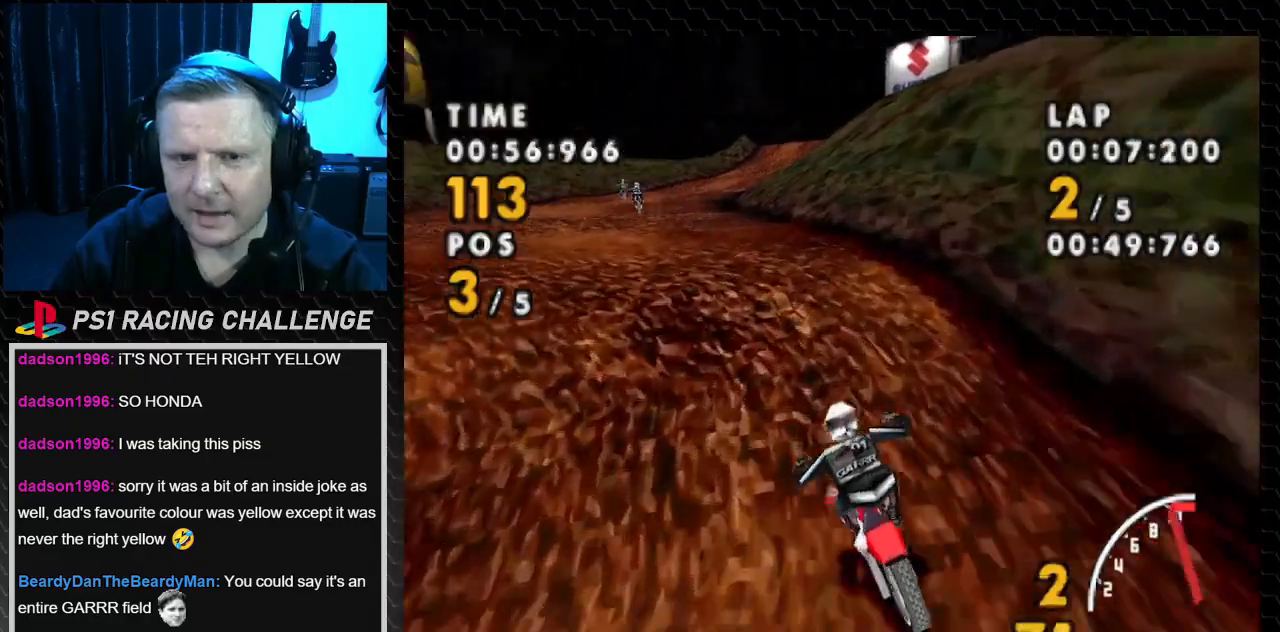
{"buttons": ["CROSS", "DPAD_RIGHT"], "events": [[233, "CROSS", "down"], [267, "SQUARE", "up"], [333, "DPAD_LEFT", "up"], [467, "DPAD_RIGHT", "down"]]}
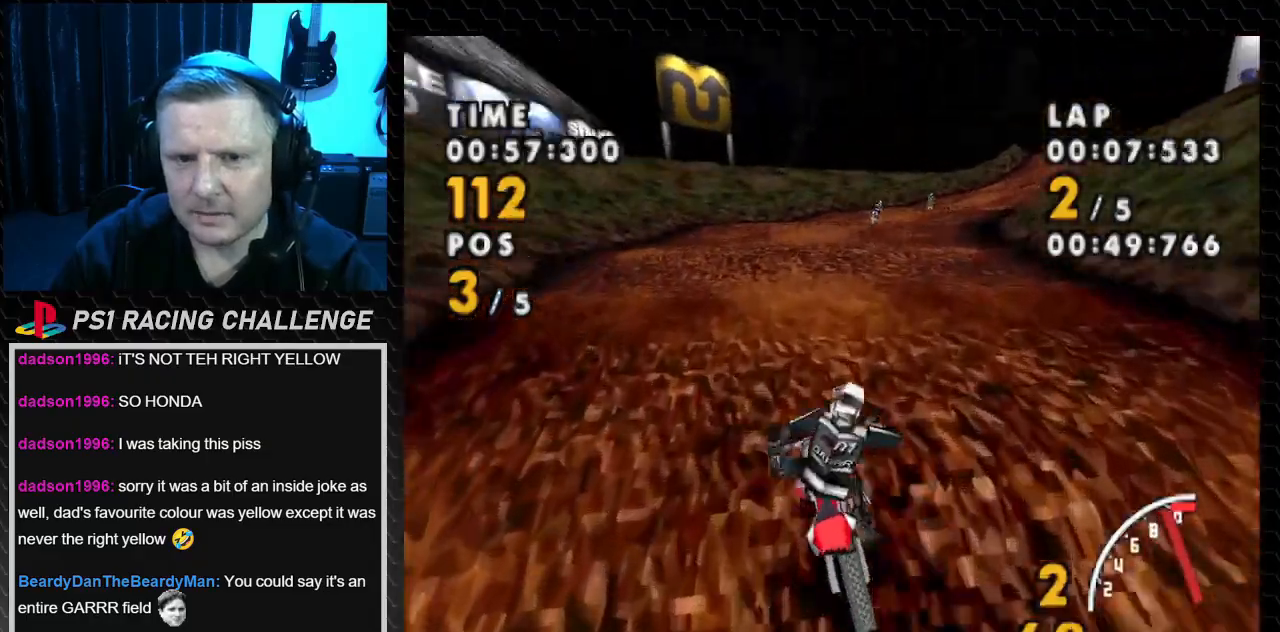
{"buttons": ["CROSS", "DPAD_RIGHT"], "events": []}
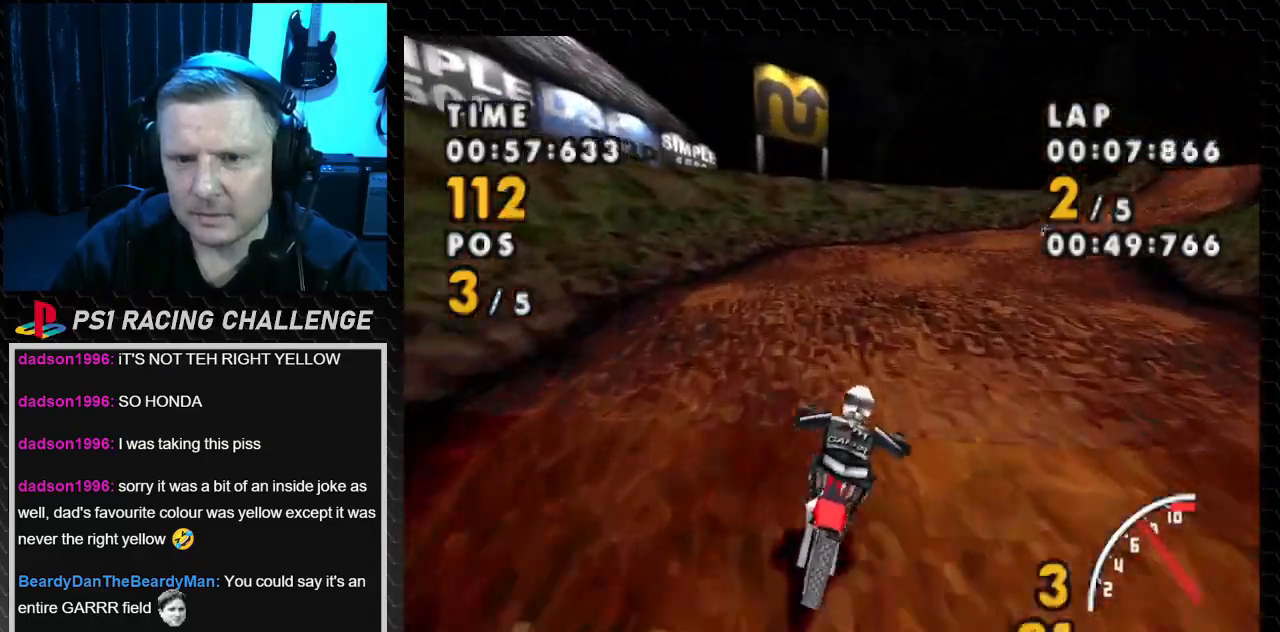
{"buttons": ["CROSS", "DPAD_RIGHT"], "events": [[100, "SQUARE", "down"], [333, "SQUARE", "up"]]}
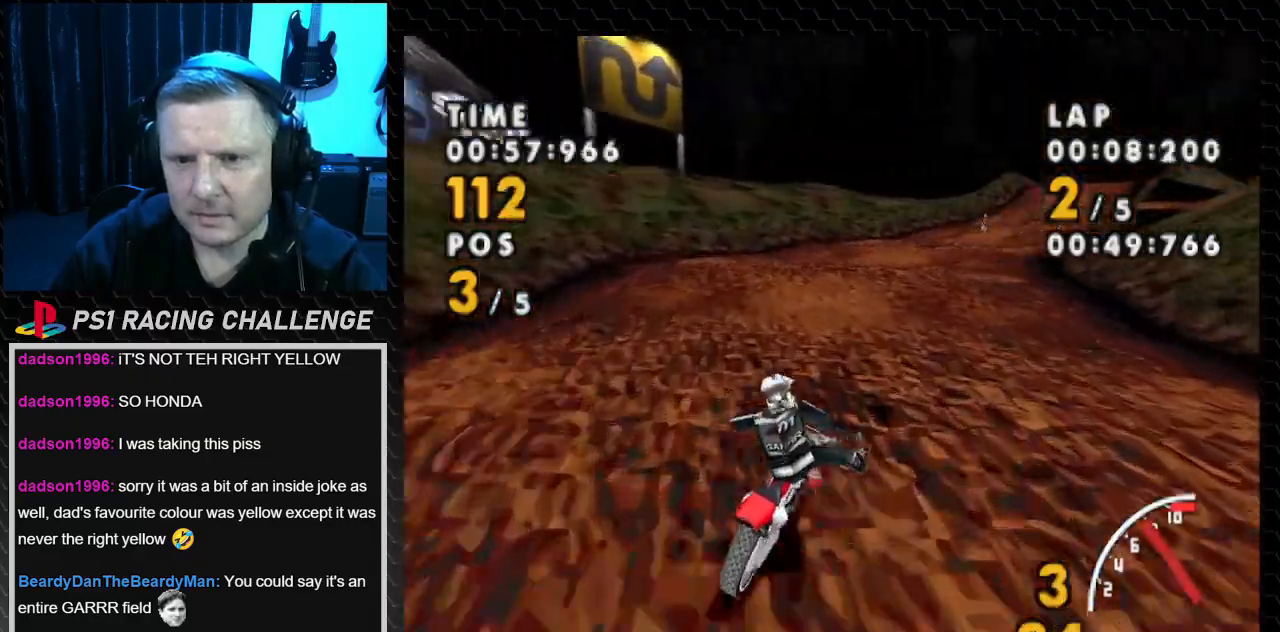
{"buttons": ["CROSS"], "events": [[167, "DPAD_RIGHT", "up"]]}
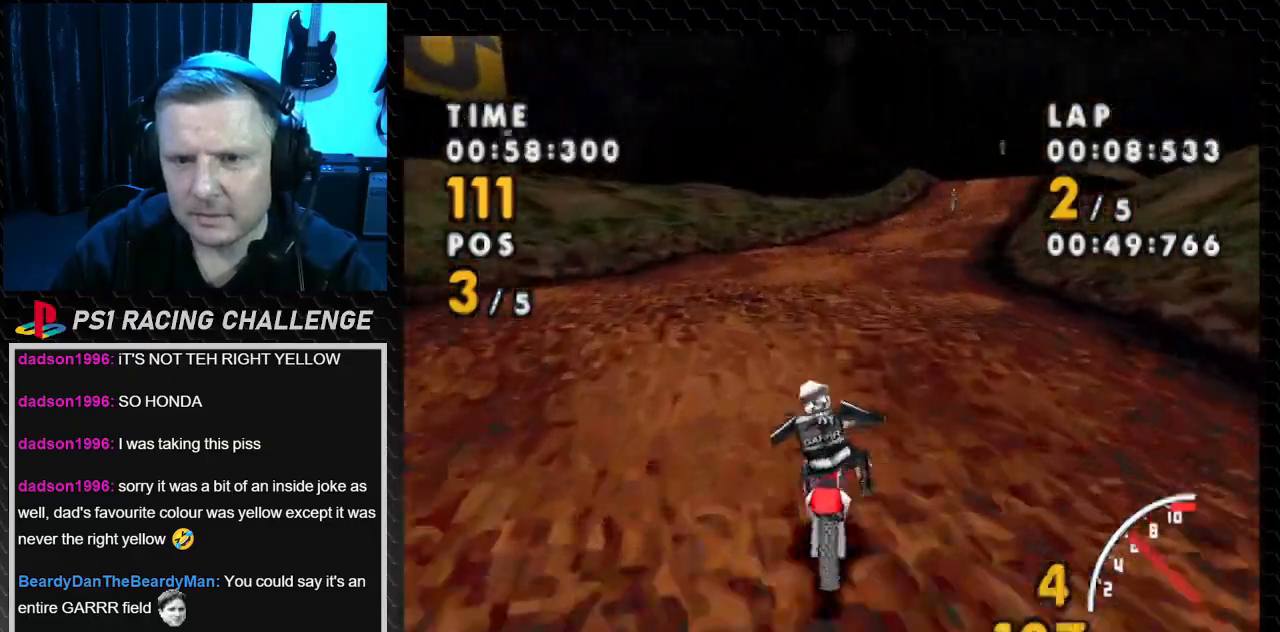
{"buttons": ["CROSS", "DPAD_RIGHT"], "events": [[233, "DPAD_RIGHT", "down"]]}
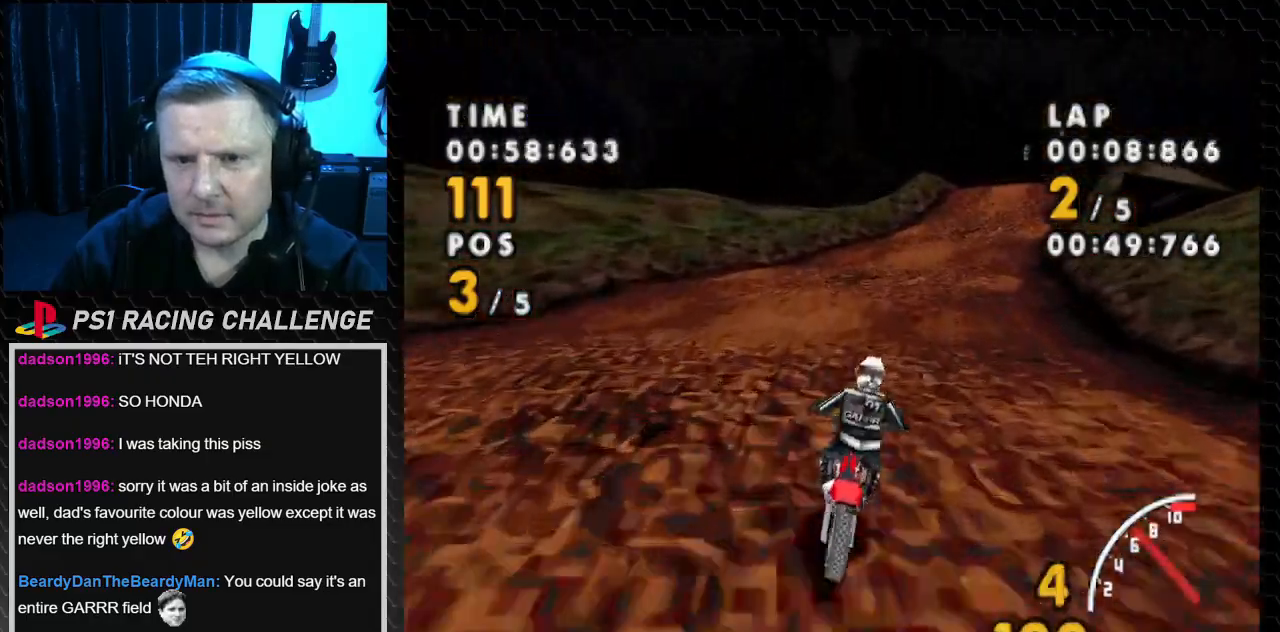
{"buttons": ["CROSS"], "events": [[467, "DPAD_RIGHT", "up"]]}
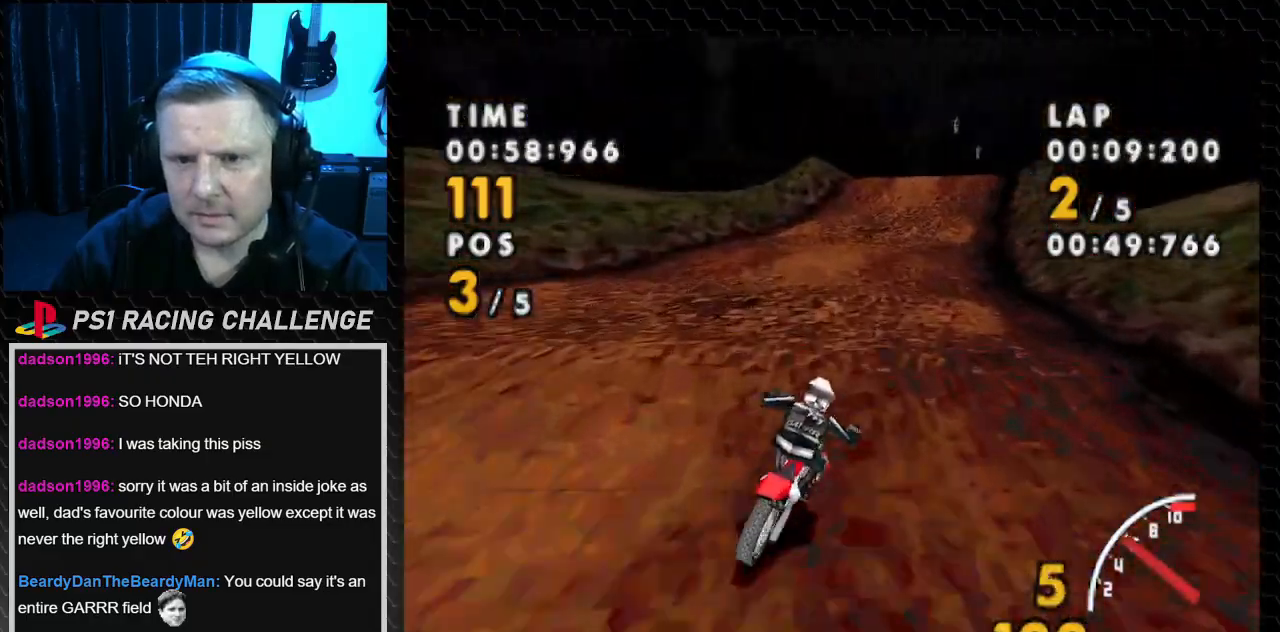
{"buttons": ["CROSS"], "events": [[267, "DPAD_RIGHT", "down"], [467, "DPAD_RIGHT", "up"]]}
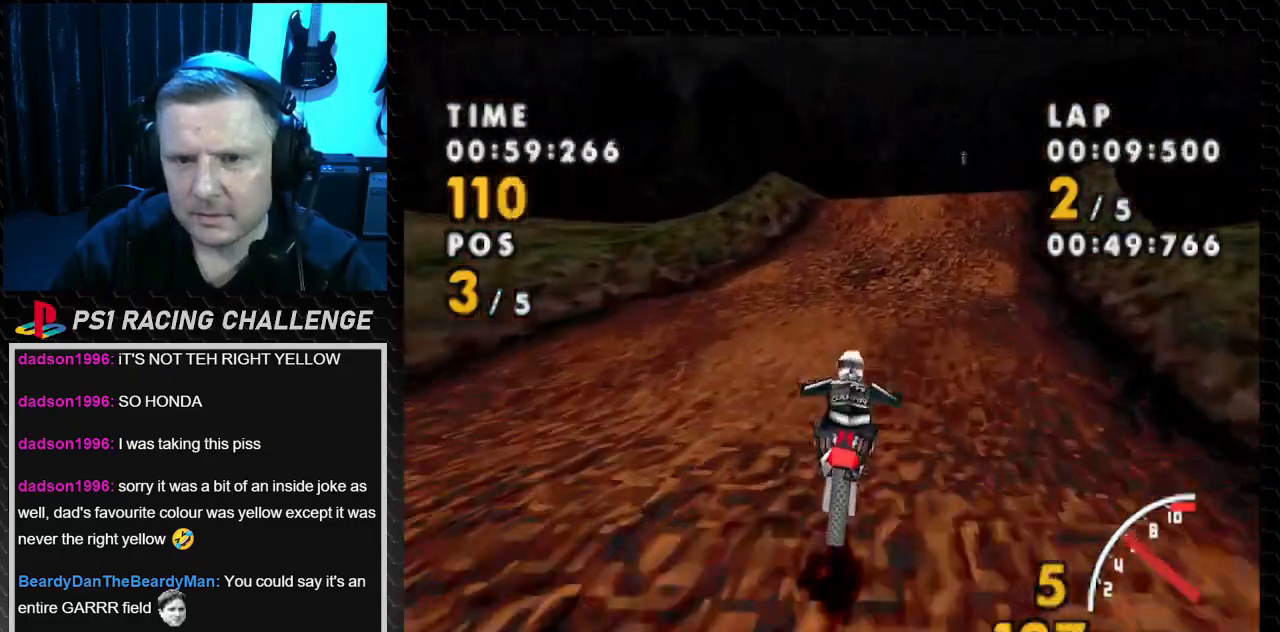
{"buttons": ["CROSS", "DPAD_RIGHT"], "events": [[67, "DPAD_RIGHT", "down"]]}
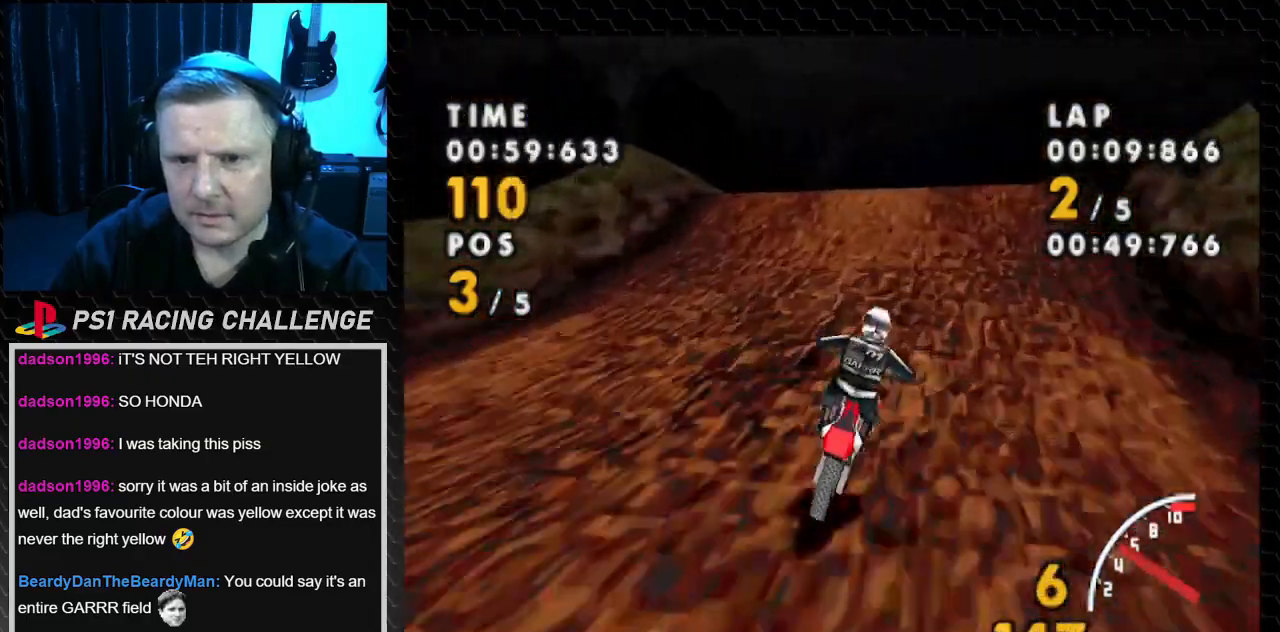
{"buttons": ["CROSS"], "events": [[133, "DPAD_RIGHT", "up"]]}
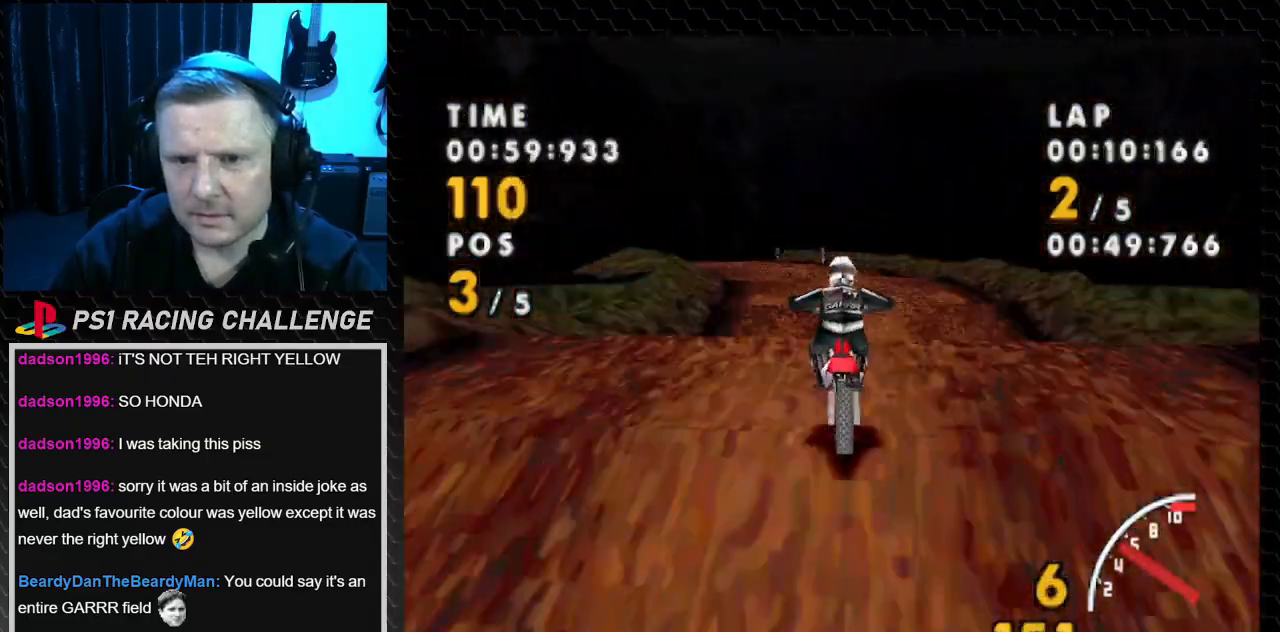
{"buttons": ["CROSS", "DPAD_LEFT"], "events": [[467, "DPAD_LEFT", "down"]]}
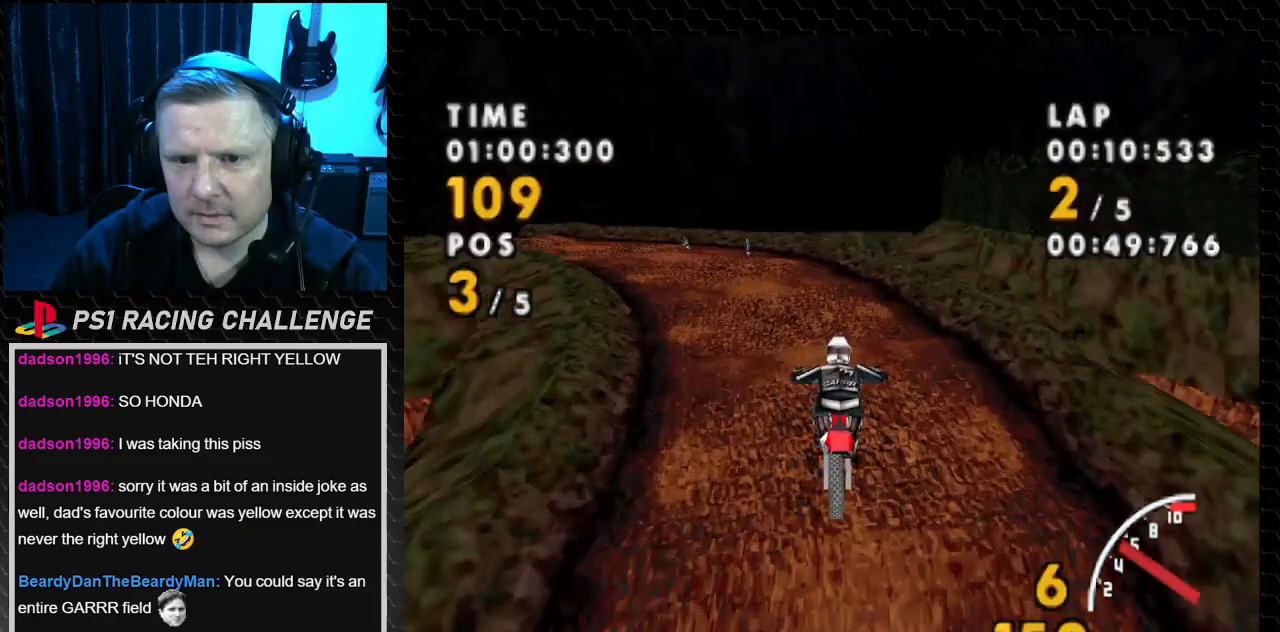
{"buttons": ["CROSS", "DPAD_LEFT"], "events": []}
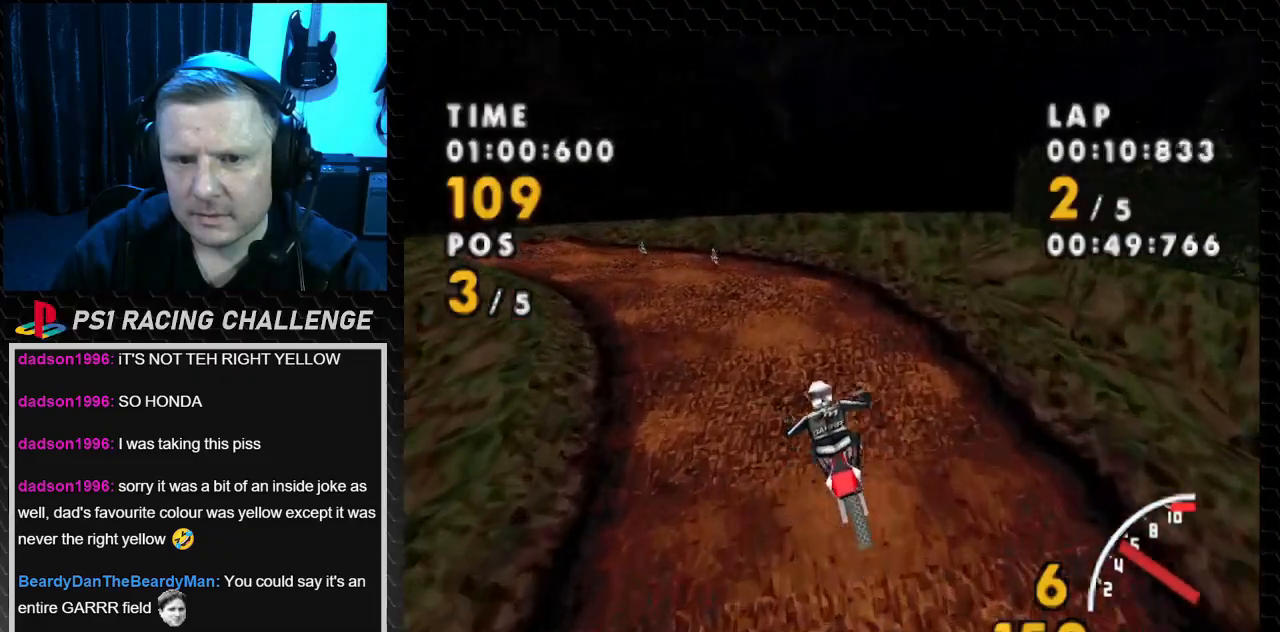
{"buttons": ["CROSS", "DPAD_LEFT"], "events": []}
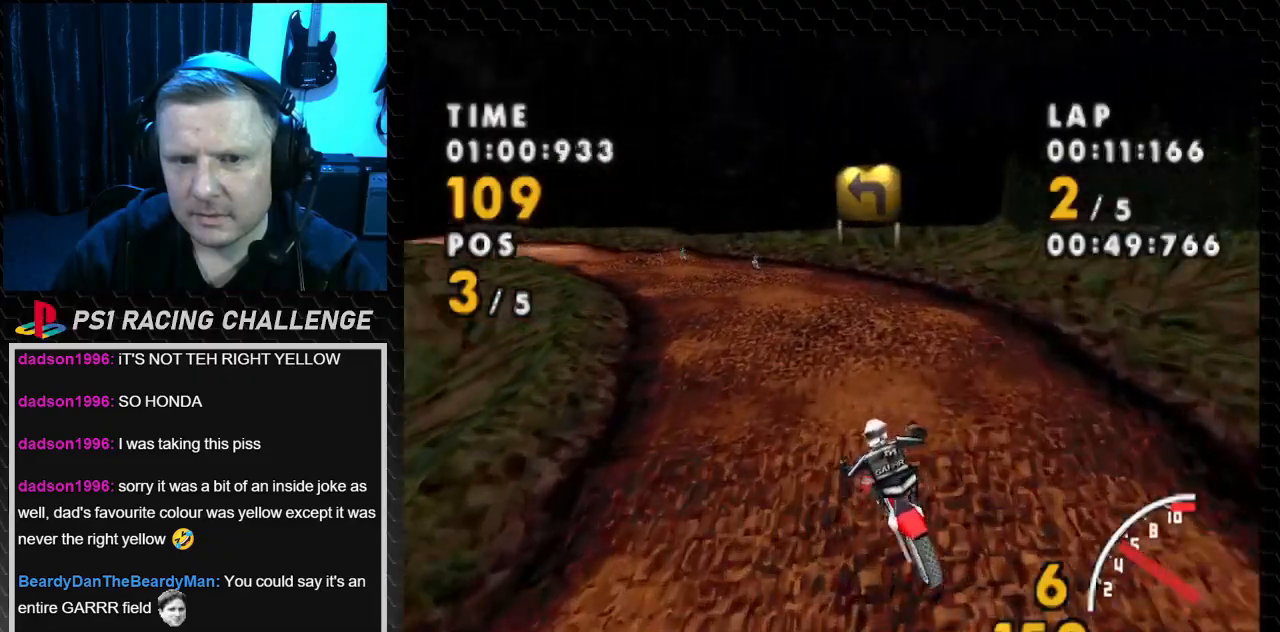
{"buttons": ["CROSS", "DPAD_LEFT"], "events": [[300, "DPAD_LEFT", "up"], [433, "DPAD_LEFT", "down"]]}
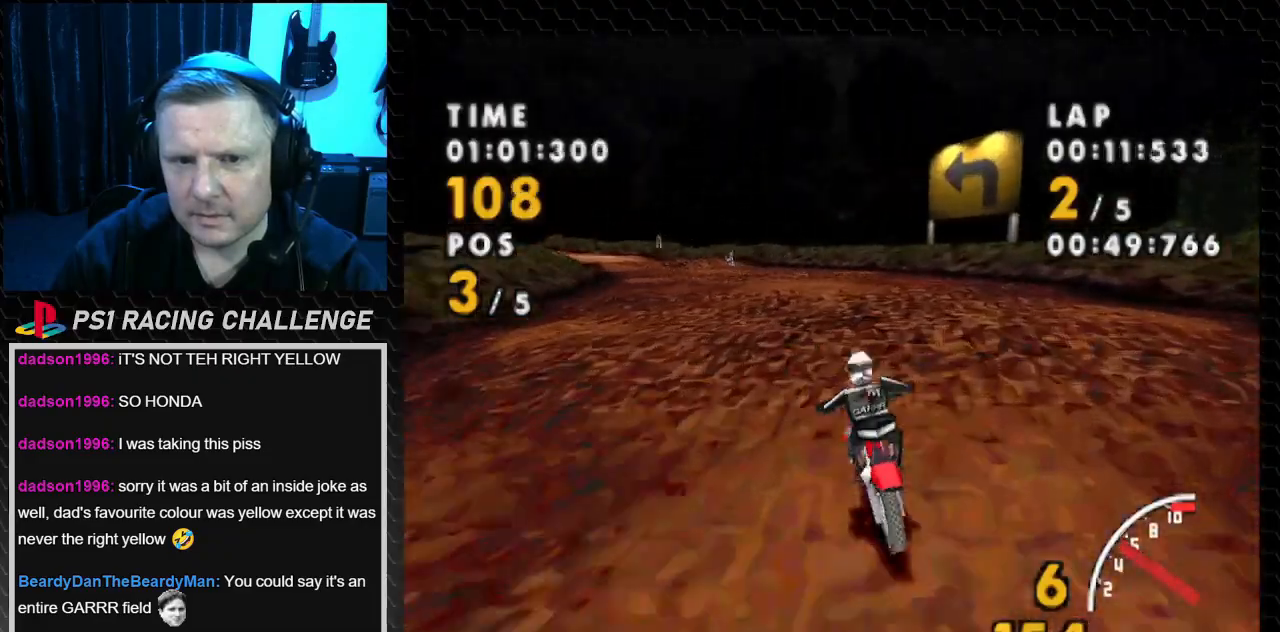
{"buttons": ["CROSS", "DPAD_LEFT"], "events": []}
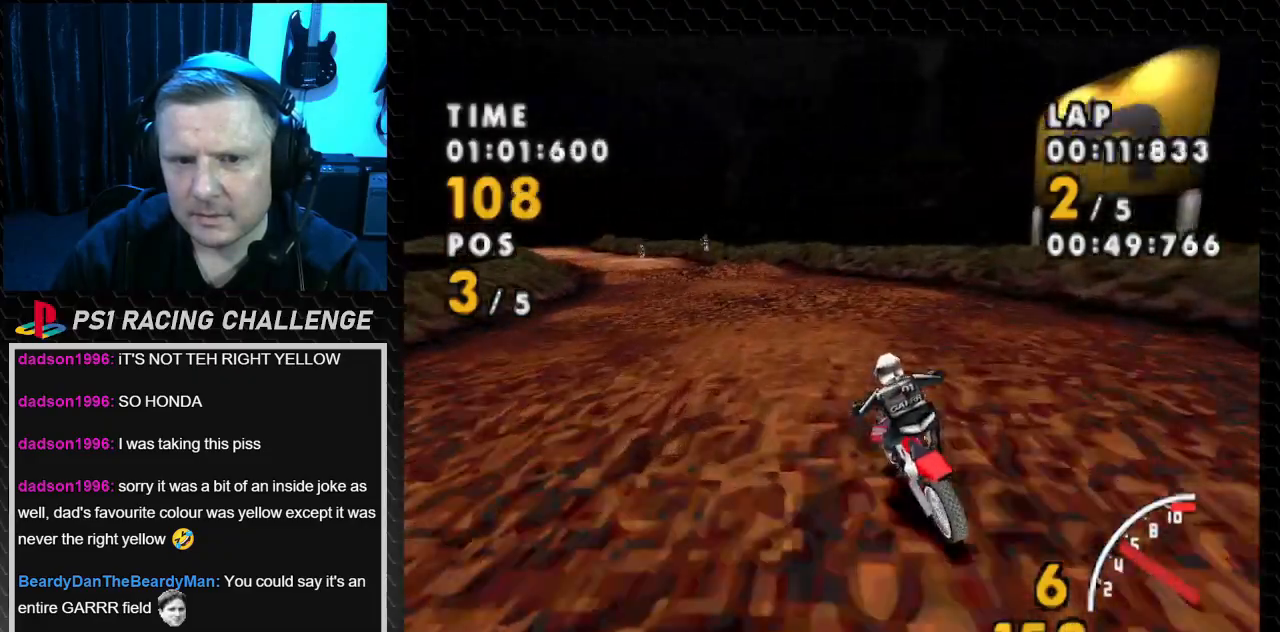
{"buttons": ["SQUARE", "DPAD_LEFT"], "events": [[167, "SQUARE", "down"], [233, "CROSS", "up"]]}
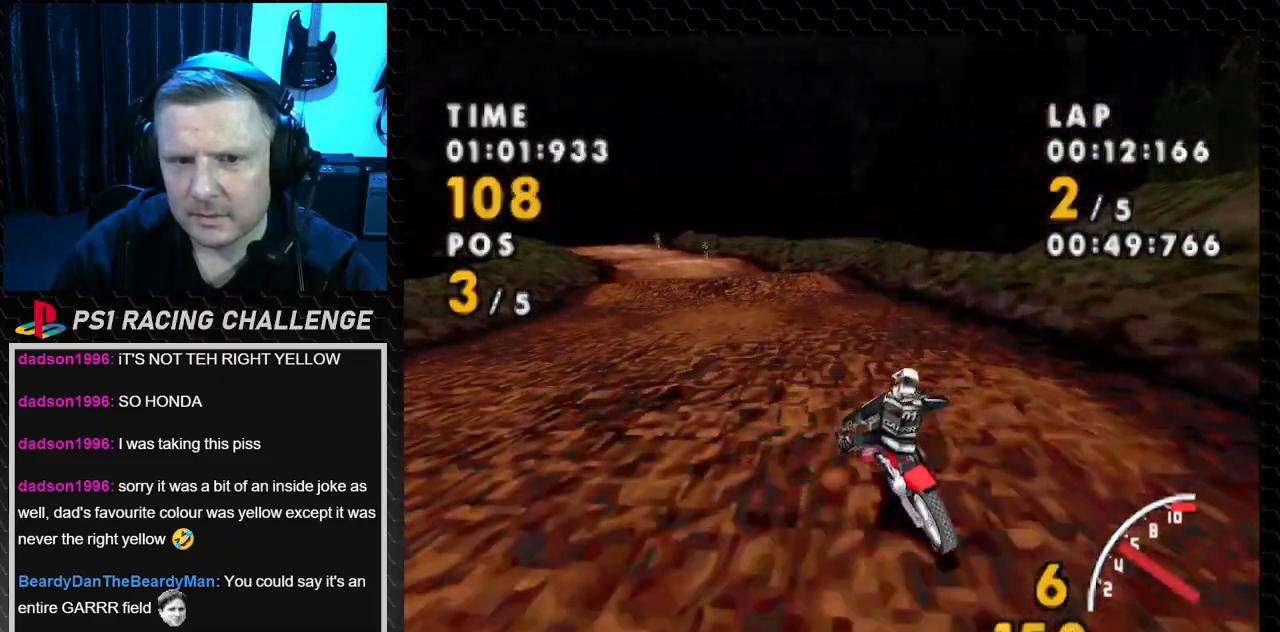
{"buttons": ["CROSS"], "events": [[134, "CROSS", "down"], [200, "SQUARE", "up"], [501, "DPAD_LEFT", "up"]]}
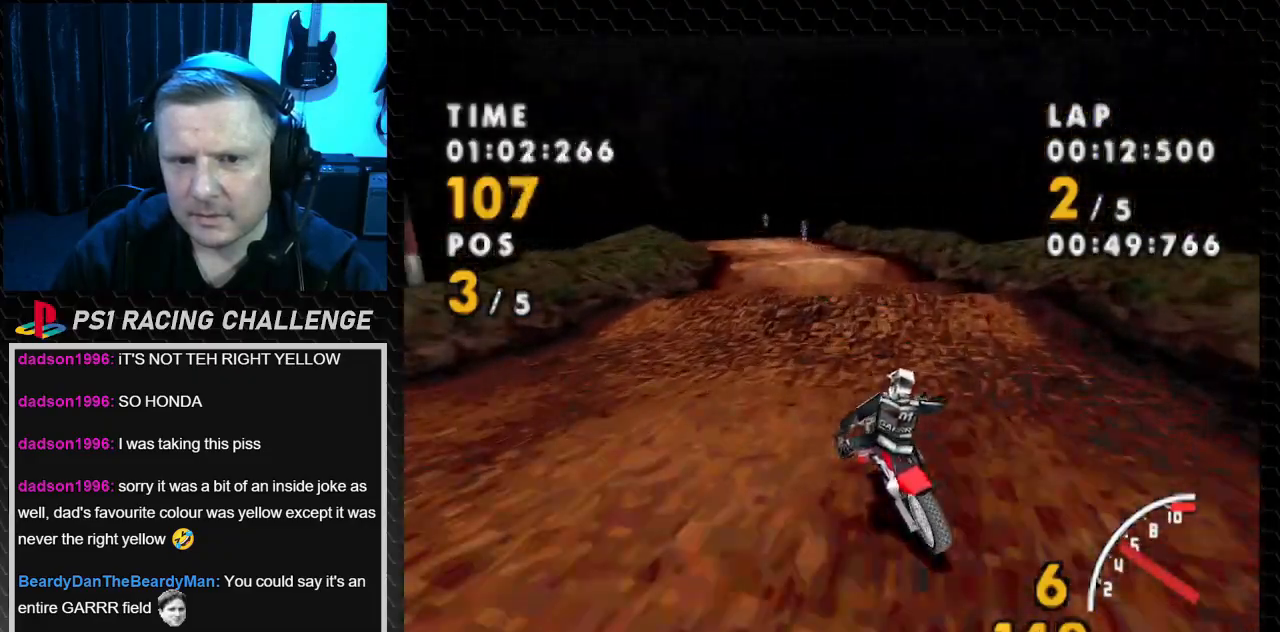
{"buttons": ["CROSS", "DPAD_LEFT"], "events": [[166, "DPAD_LEFT", "down"], [400, "DPAD_LEFT", "up"], [467, "DPAD_LEFT", "down"]]}
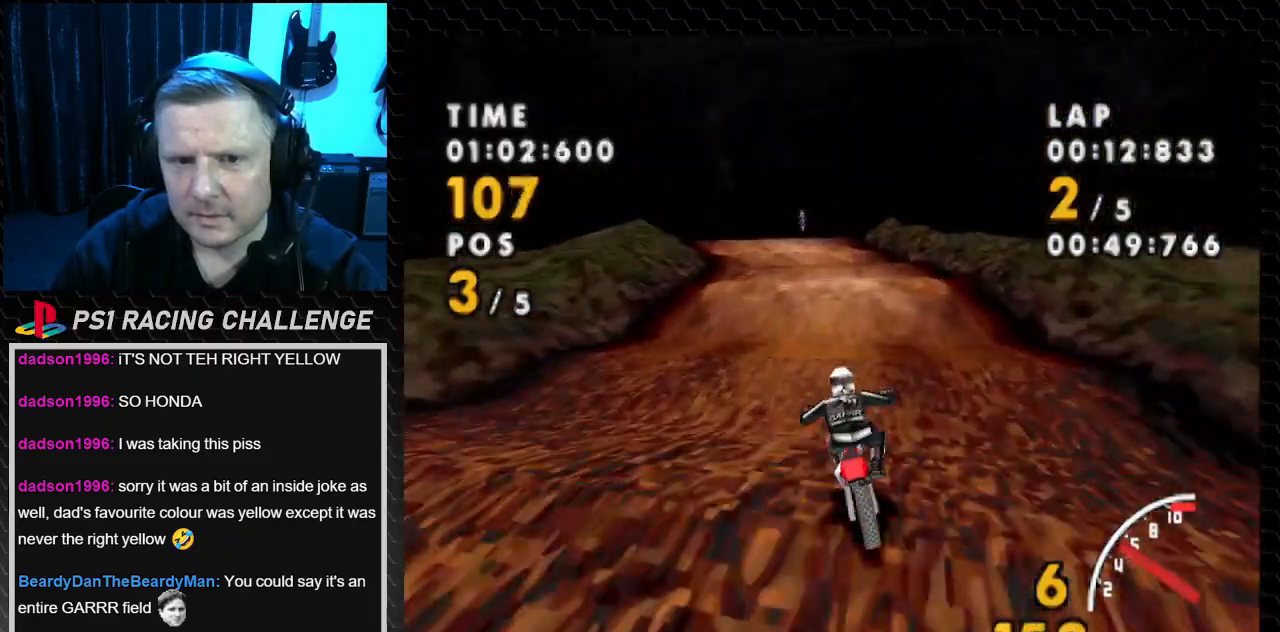
{"buttons": ["CROSS", "DPAD_LEFT"], "events": [[234, "DPAD_LEFT", "up"], [367, "DPAD_LEFT", "down"]]}
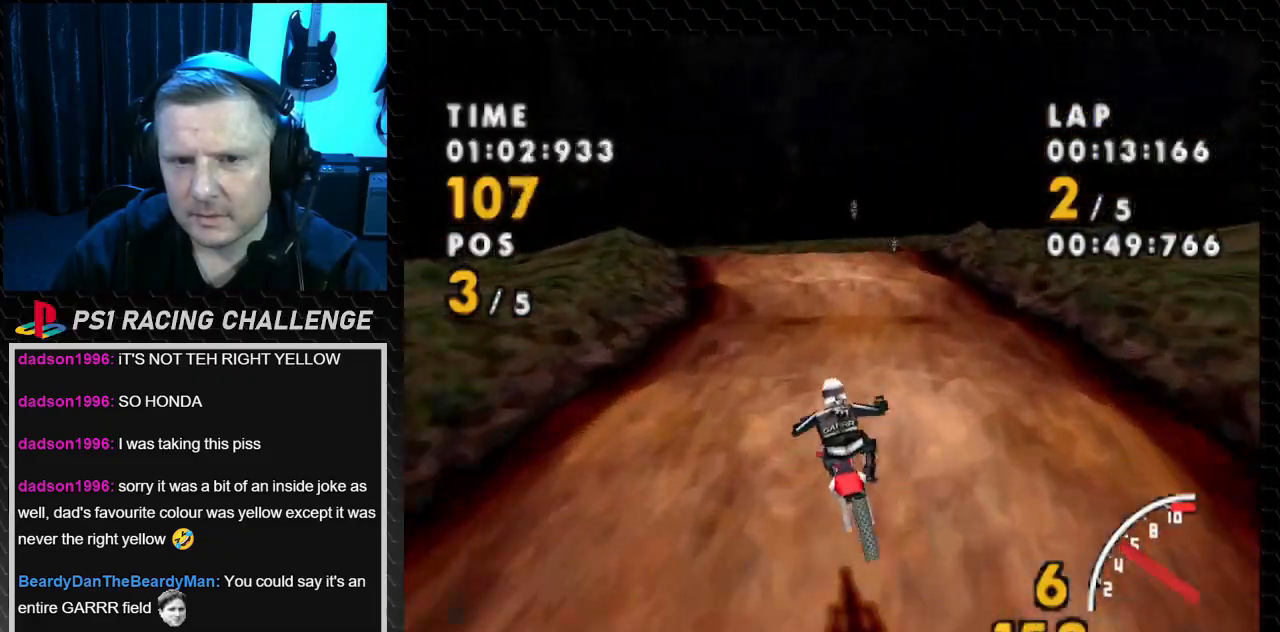
{"buttons": ["CROSS", "SQUARE", "DPAD_RIGHT"], "events": [[167, "DPAD_LEFT", "up"], [367, "DPAD_RIGHT", "down"], [500, "SQUARE", "down"]]}
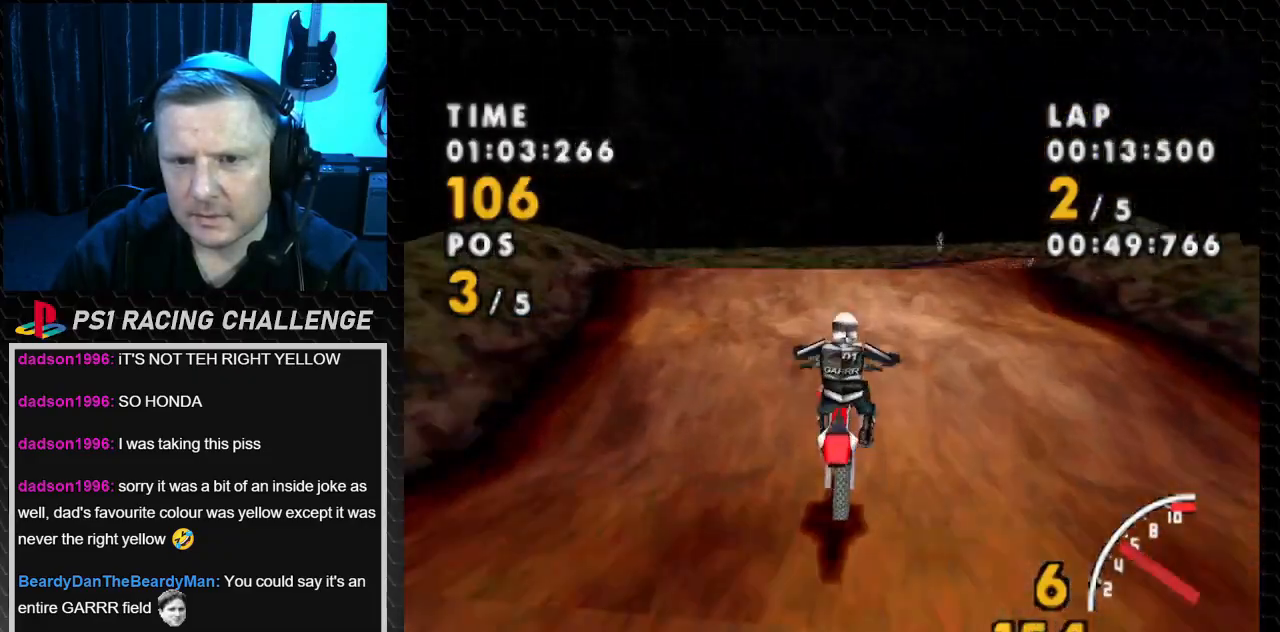
{"buttons": ["CROSS", "DPAD_RIGHT"], "events": [[67, "CROSS", "up"], [200, "CROSS", "down"], [267, "SQUARE", "up"]]}
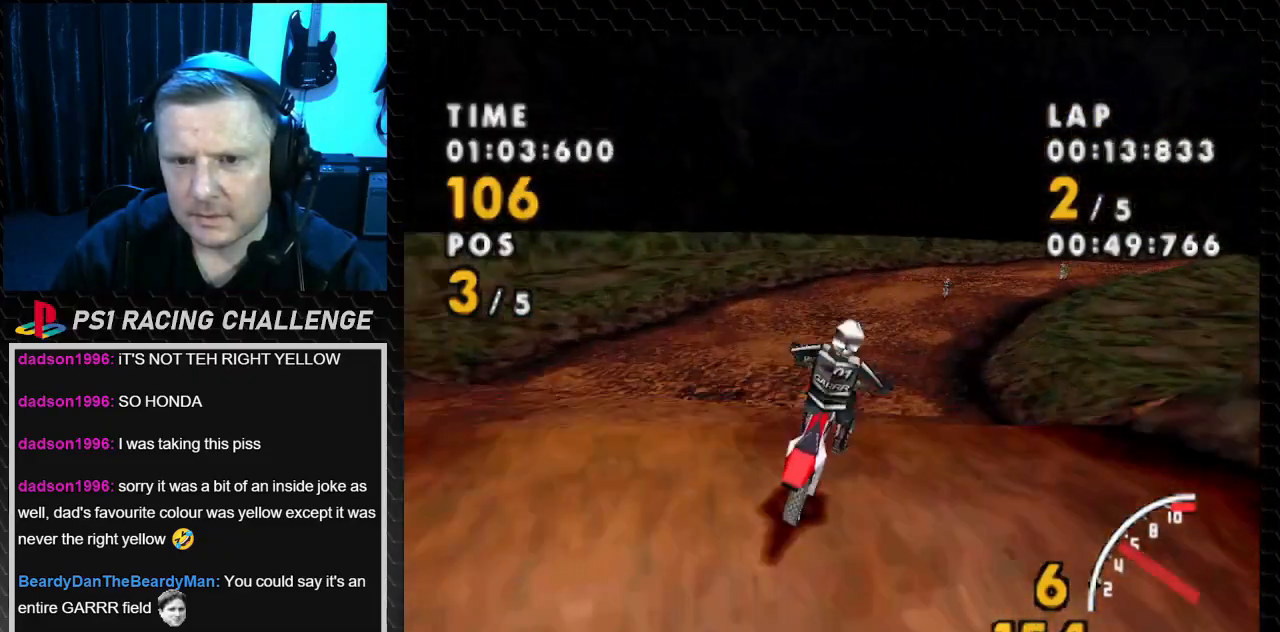
{"buttons": ["CROSS", "DPAD_RIGHT"], "events": []}
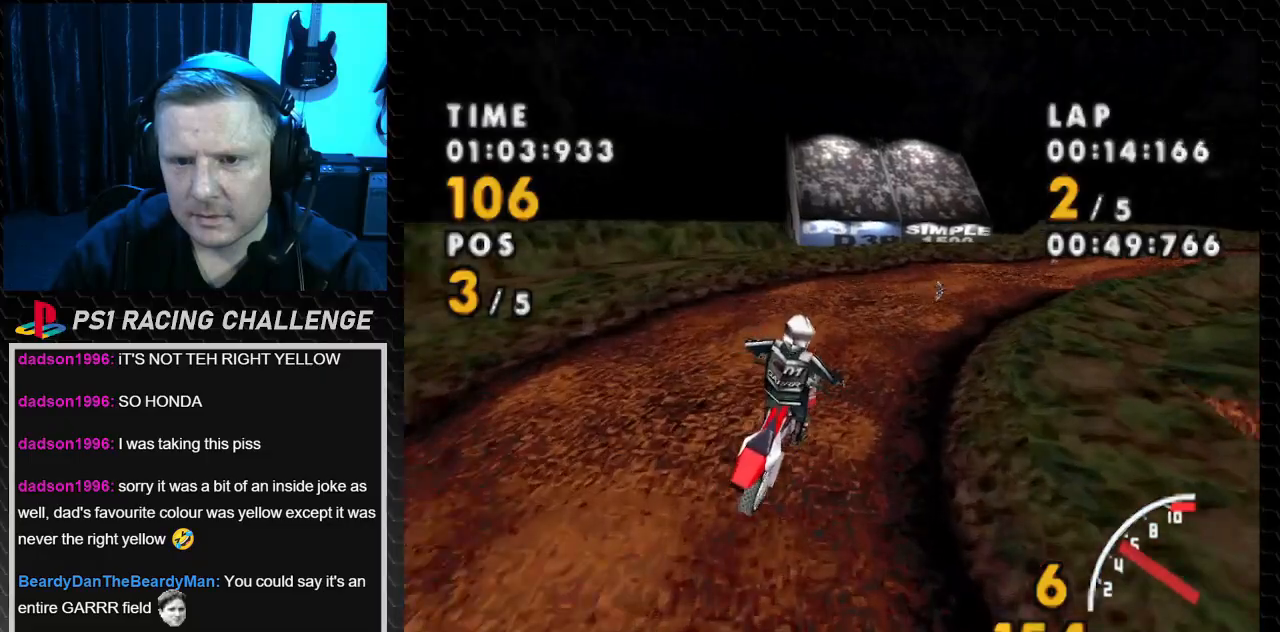
{"buttons": ["CROSS", "SQUARE", "DPAD_RIGHT"], "events": [[501, "SQUARE", "down"]]}
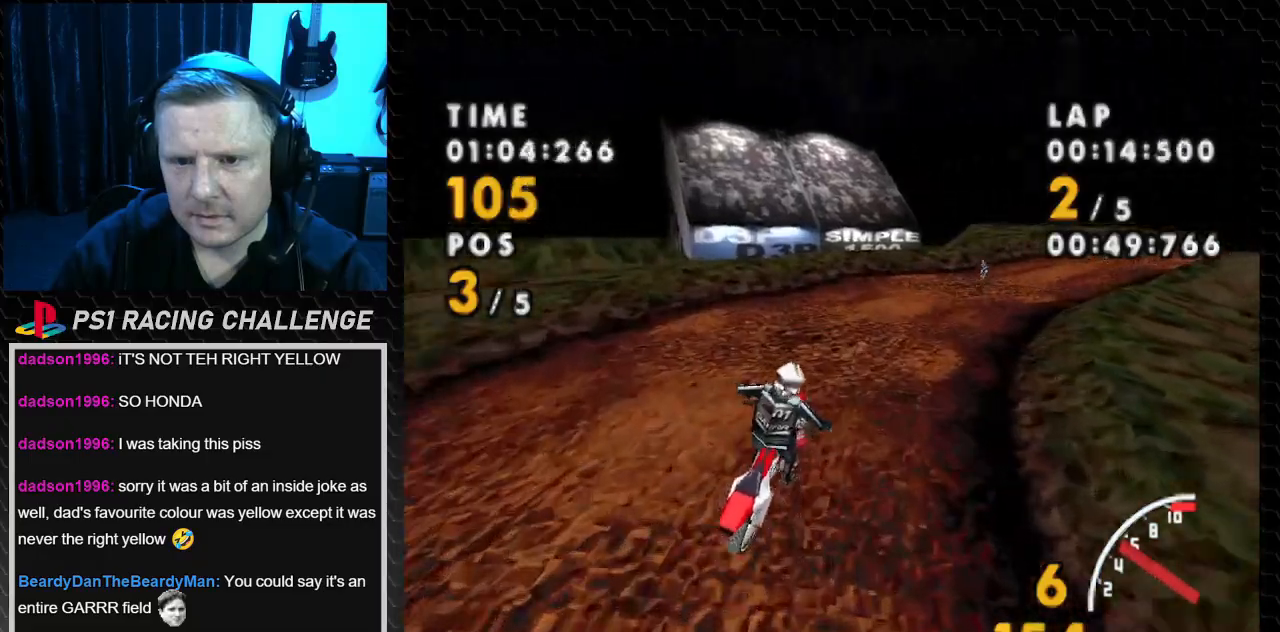
{"buttons": ["SQUARE", "DPAD_RIGHT"], "events": [[66, "CROSS", "up"]]}
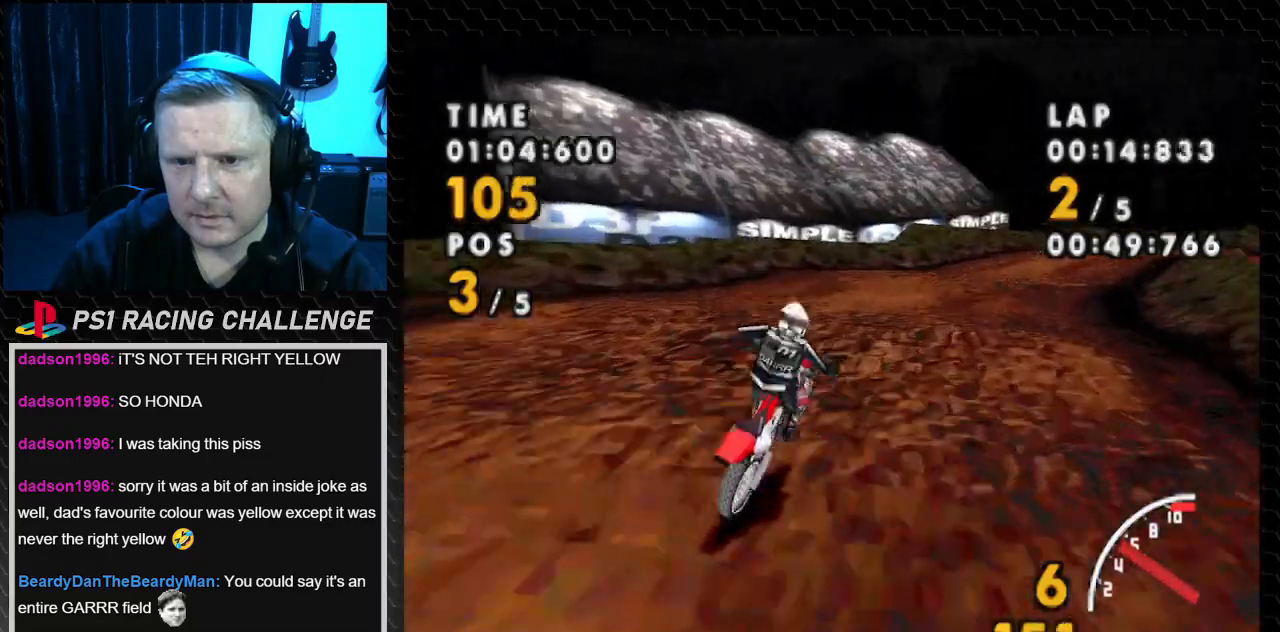
{"buttons": ["CROSS", "SQUARE", "DPAD_RIGHT"], "events": [[167, "CROSS", "down"], [234, "SQUARE", "up"], [467, "SQUARE", "down"]]}
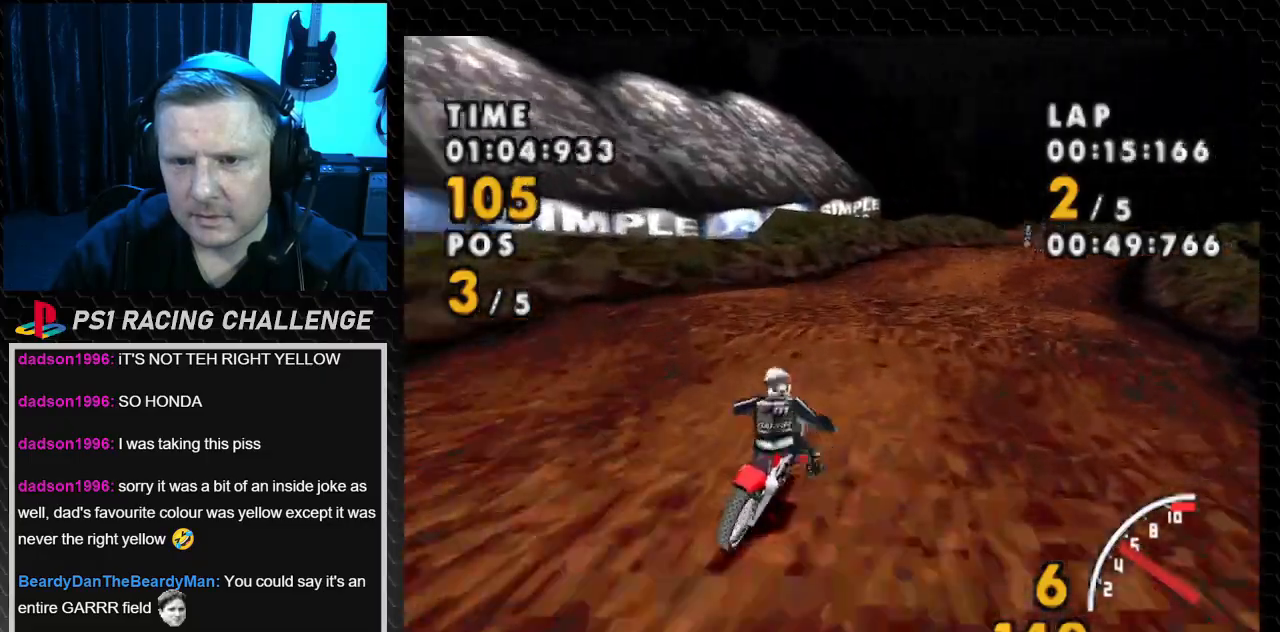
{"buttons": ["CROSS", "SQUARE", "DPAD_RIGHT"], "events": [[33, "CROSS", "up"], [500, "CROSS", "down"]]}
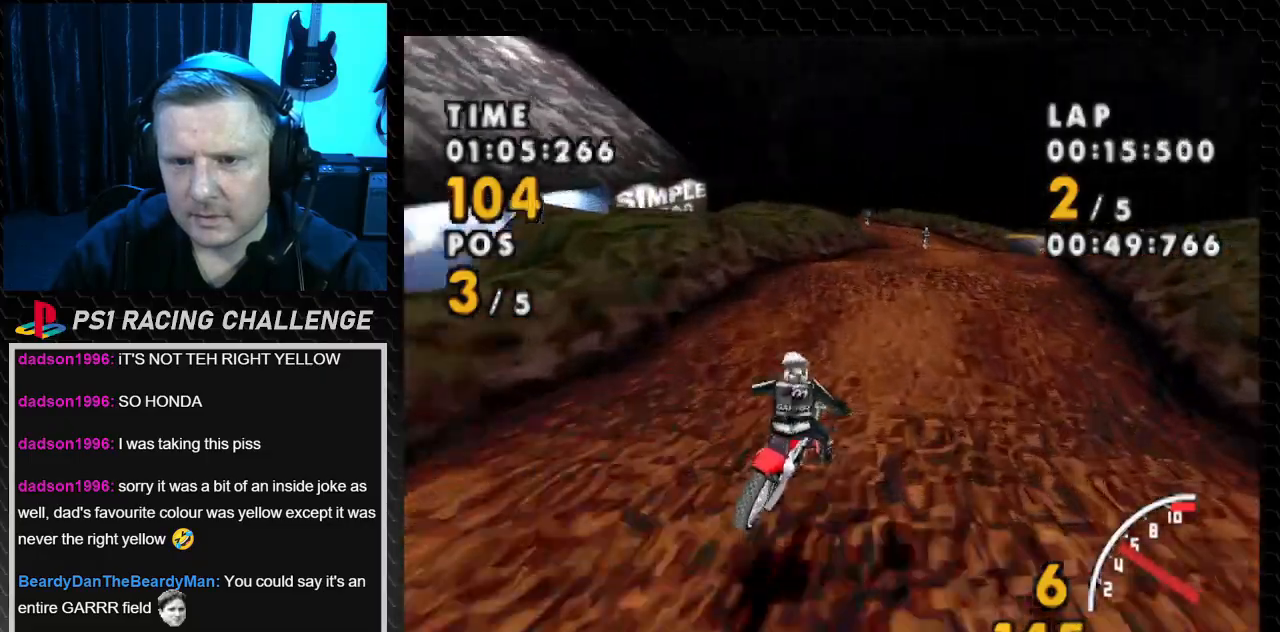
{"buttons": ["CROSS"], "events": [[67, "SQUARE", "up"], [300, "DPAD_RIGHT", "up"], [367, "DPAD_RIGHT", "down"], [434, "DPAD_RIGHT", "up"]]}
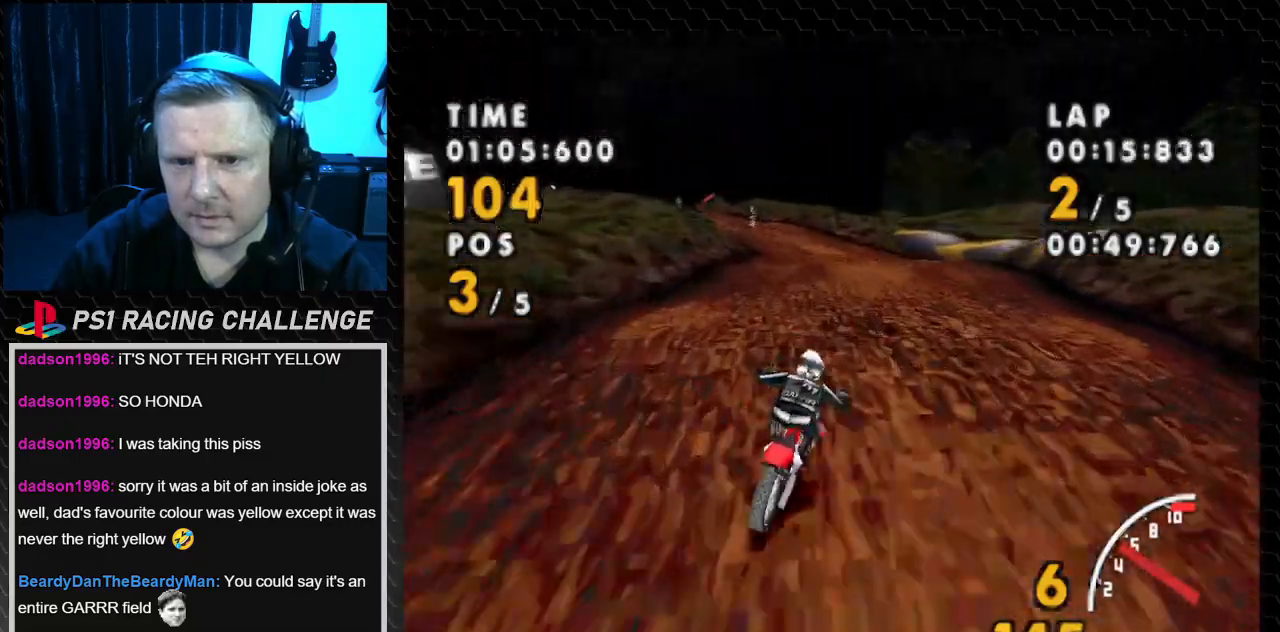
{"buttons": ["CROSS", "DPAD_LEFT"], "events": [[167, "DPAD_LEFT", "down"], [333, "DPAD_LEFT", "up"], [433, "DPAD_LEFT", "down"]]}
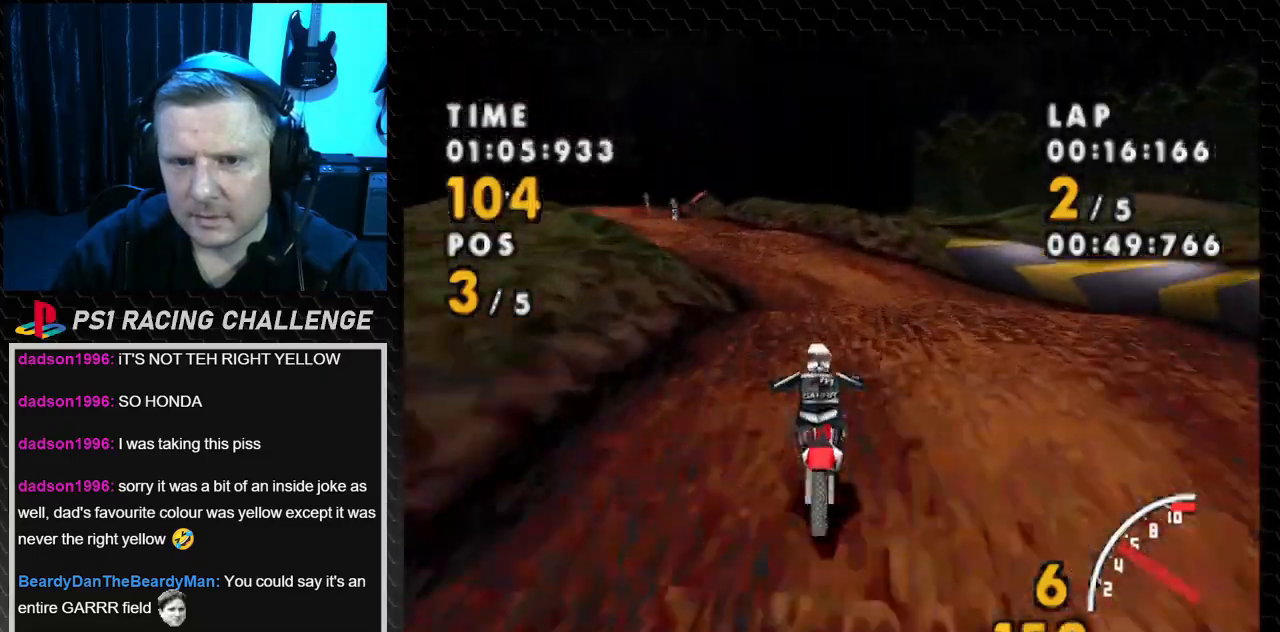
{"buttons": ["CROSS", "DPAD_LEFT"], "events": [[100, "SQUARE", "down"], [167, "CROSS", "up"], [401, "CROSS", "down"], [434, "SQUARE", "up"]]}
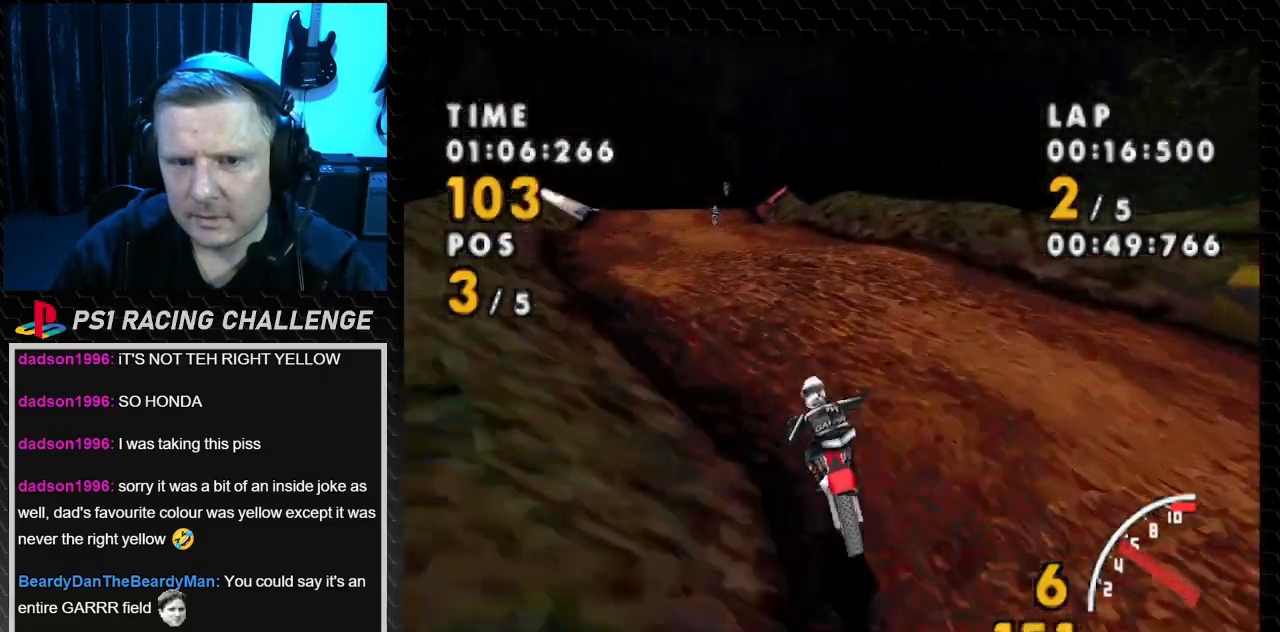
{"buttons": ["CROSS", "DPAD_RIGHT"], "events": [[367, "DPAD_LEFT", "up"], [500, "DPAD_RIGHT", "down"]]}